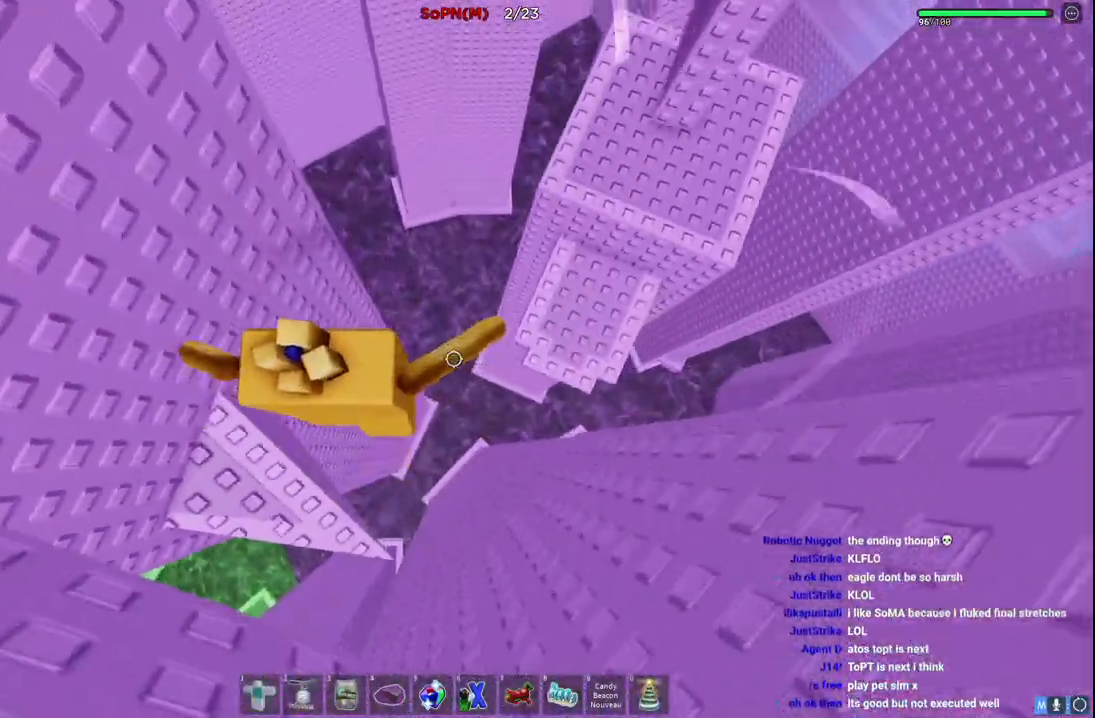
Gameplay with keyboard; each line is a JSON object with the keys held at the frame after it. "events" lists presses ("down") and releases ("up") of "a", "ctrl", "d", "e", "q", "s", "shift", "space" and "w" between this image and that frame as [ms after this image, input, new state], when the widget could be followed in between. No other keys are recorded. Mouse input is not recorded.
{"keys": ["d", "w"], "events": [[133, "space", "up"]]}
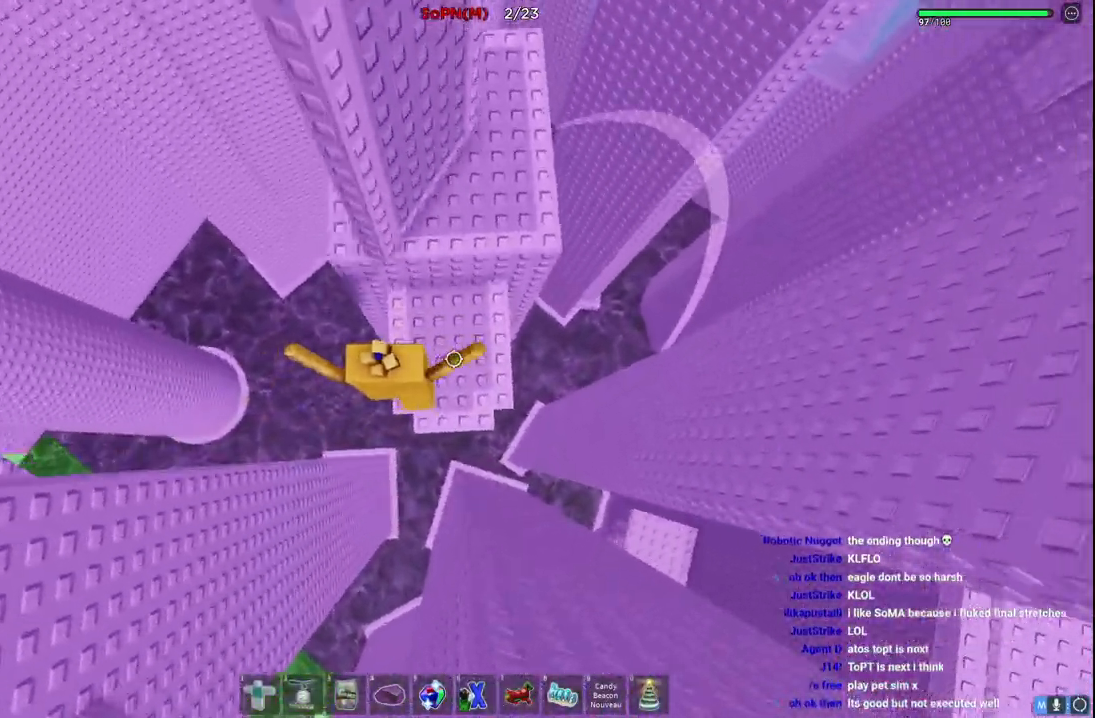
{"keys": ["w"], "events": [[150, "space", "down"], [217, "d", "up"], [317, "space", "up"]]}
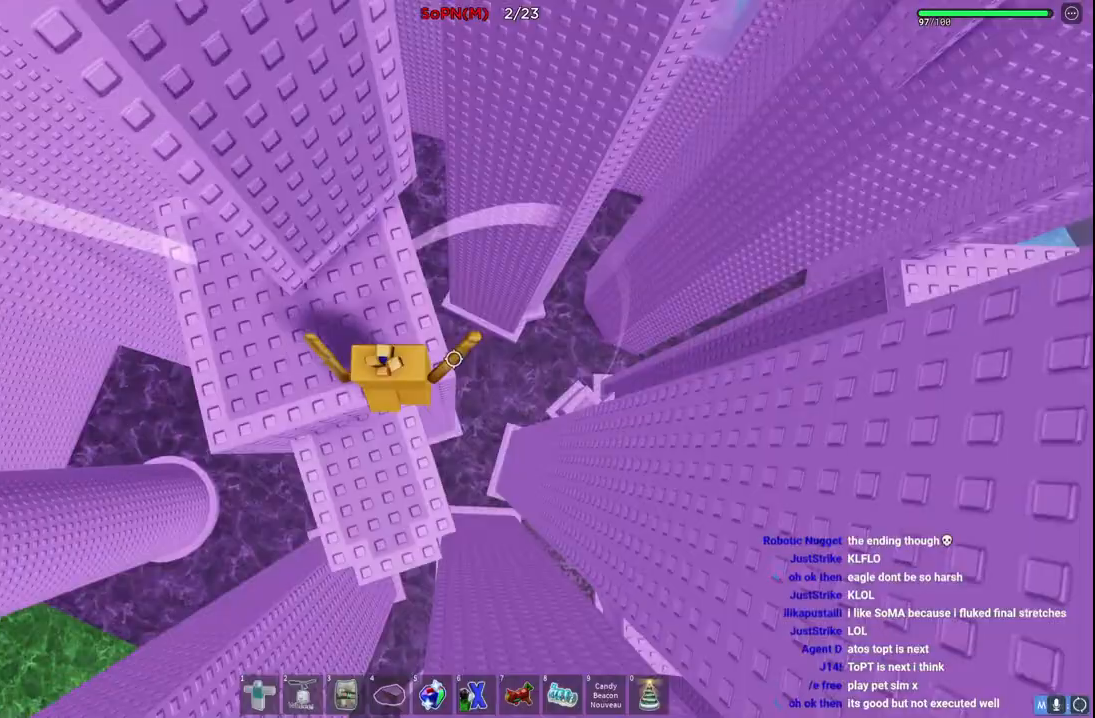
{"keys": ["d", "space"], "events": [[17, "d", "down"], [150, "w", "up"], [267, "space", "down"]]}
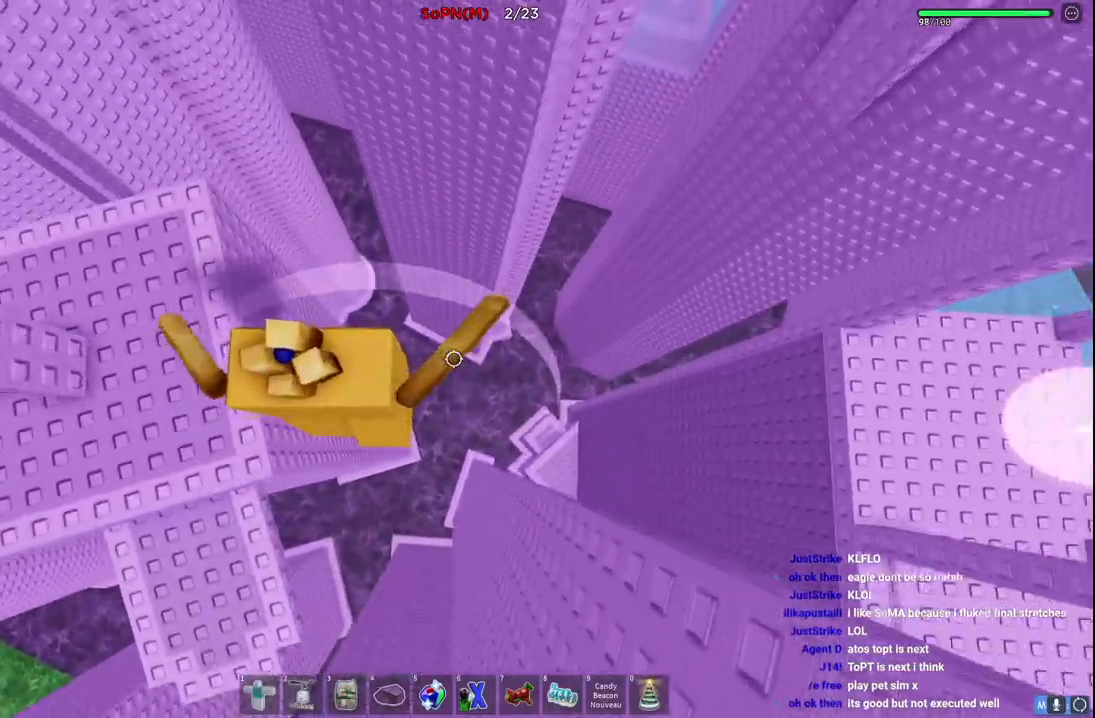
{"keys": ["d", "space"], "events": []}
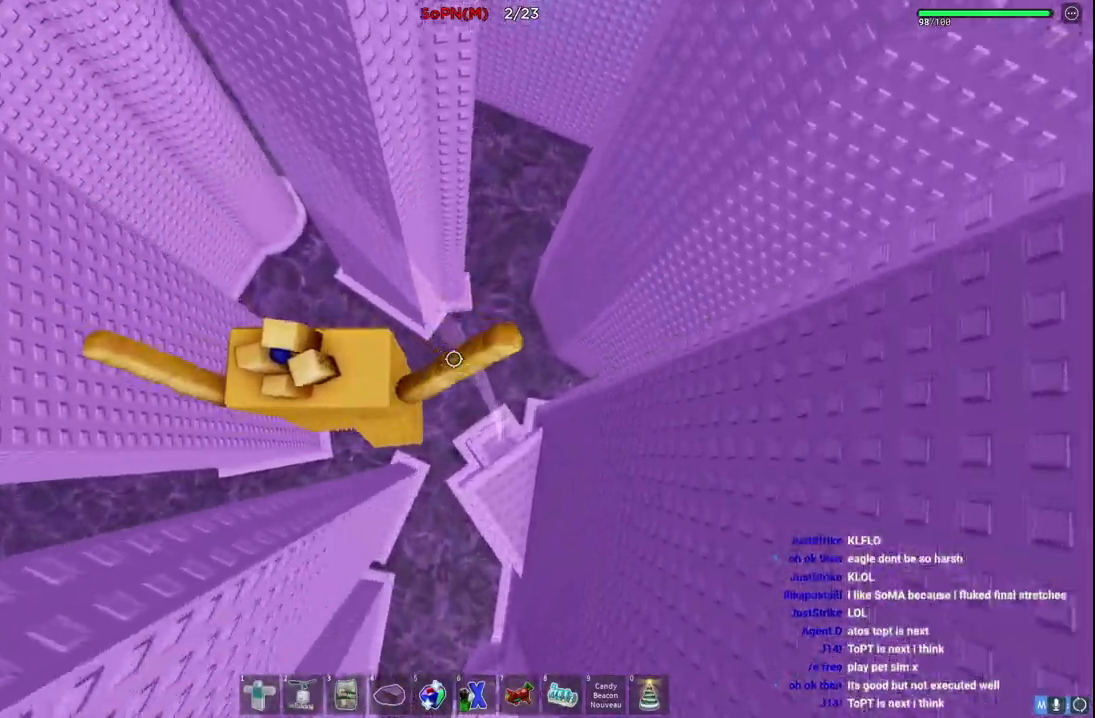
{"keys": ["d", "space", "w"], "events": [[500, "w", "down"]]}
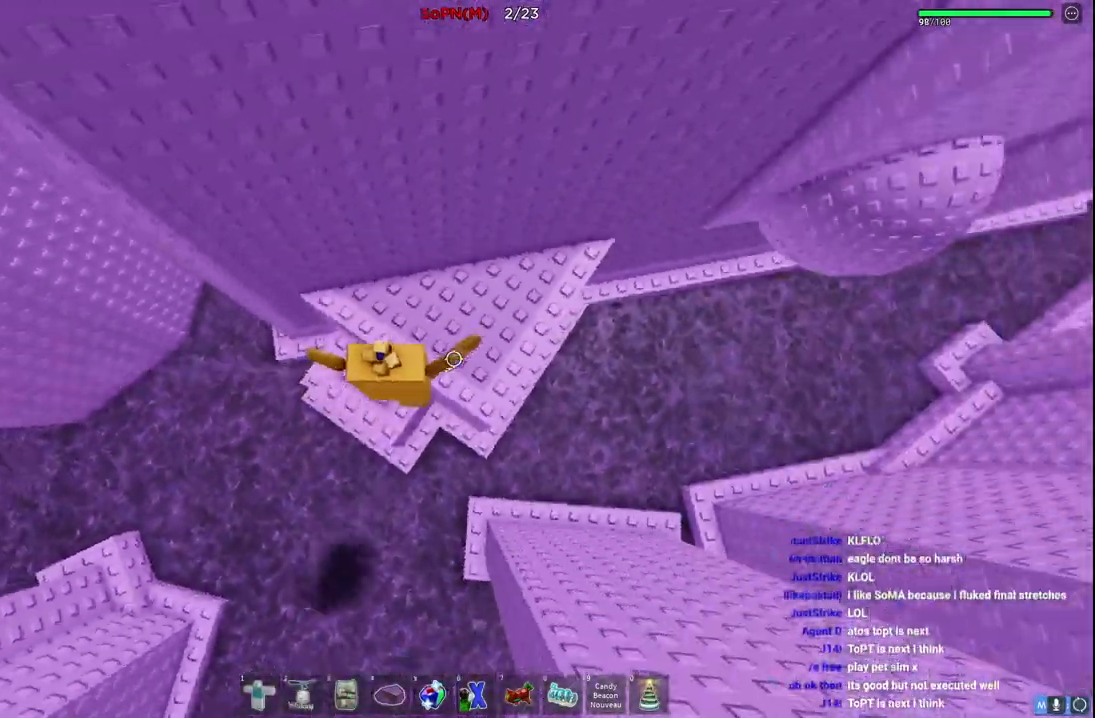
{"keys": ["d", "w"], "events": [[33, "space", "up"]]}
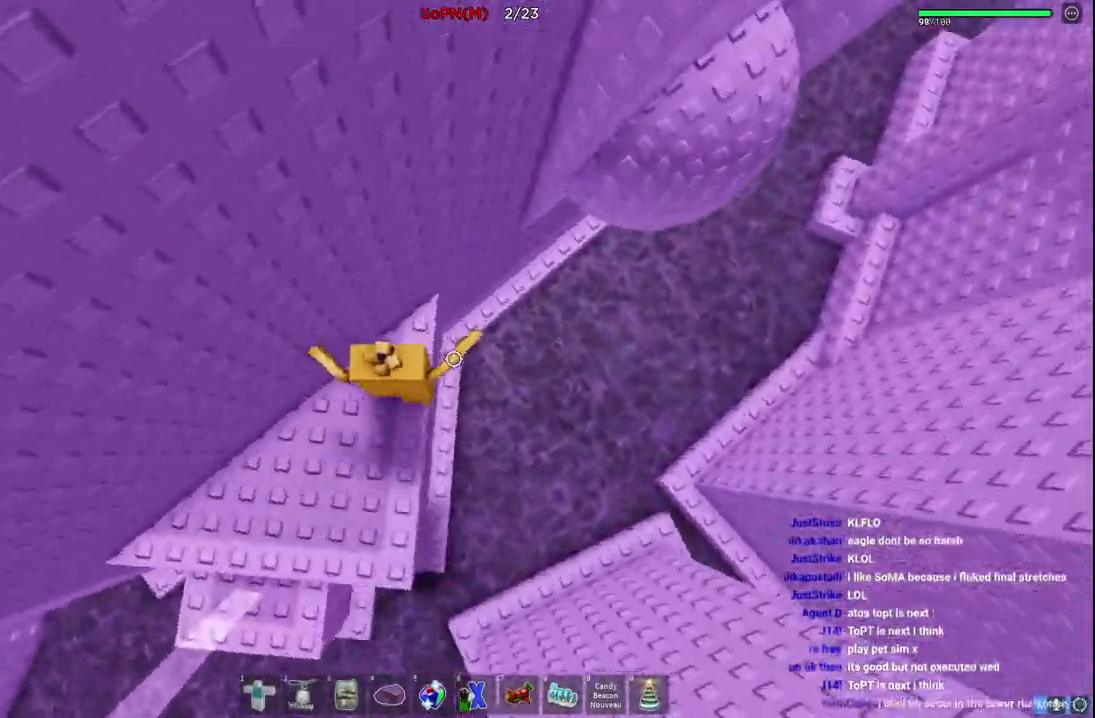
{"keys": ["d", "w"], "events": [[83, "w", "up"], [150, "space", "down"], [367, "space", "up"], [417, "w", "down"]]}
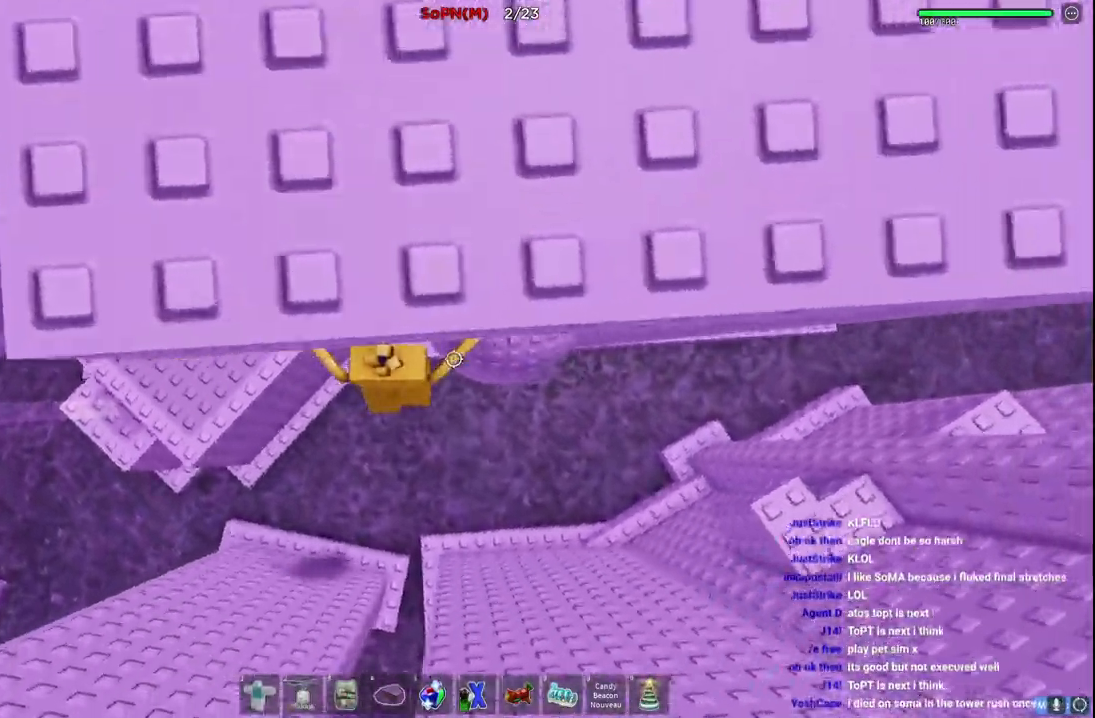
{"keys": ["d"], "events": [[500, "w", "up"]]}
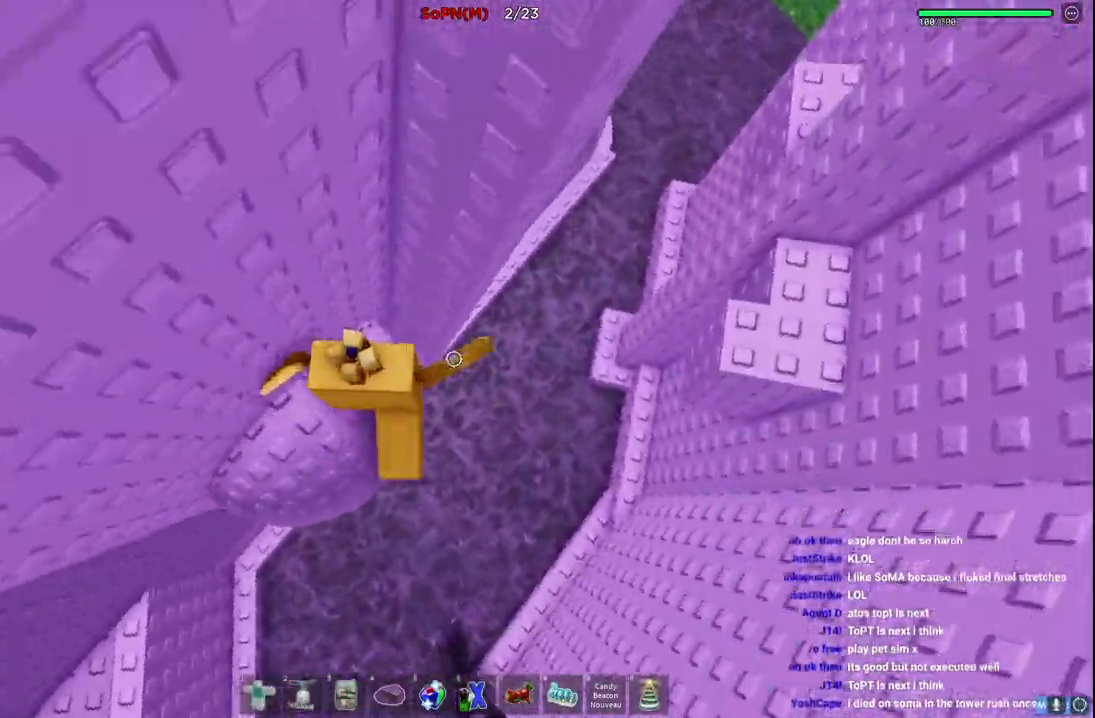
{"keys": ["d"], "events": [[117, "space", "down"], [433, "space", "up"]]}
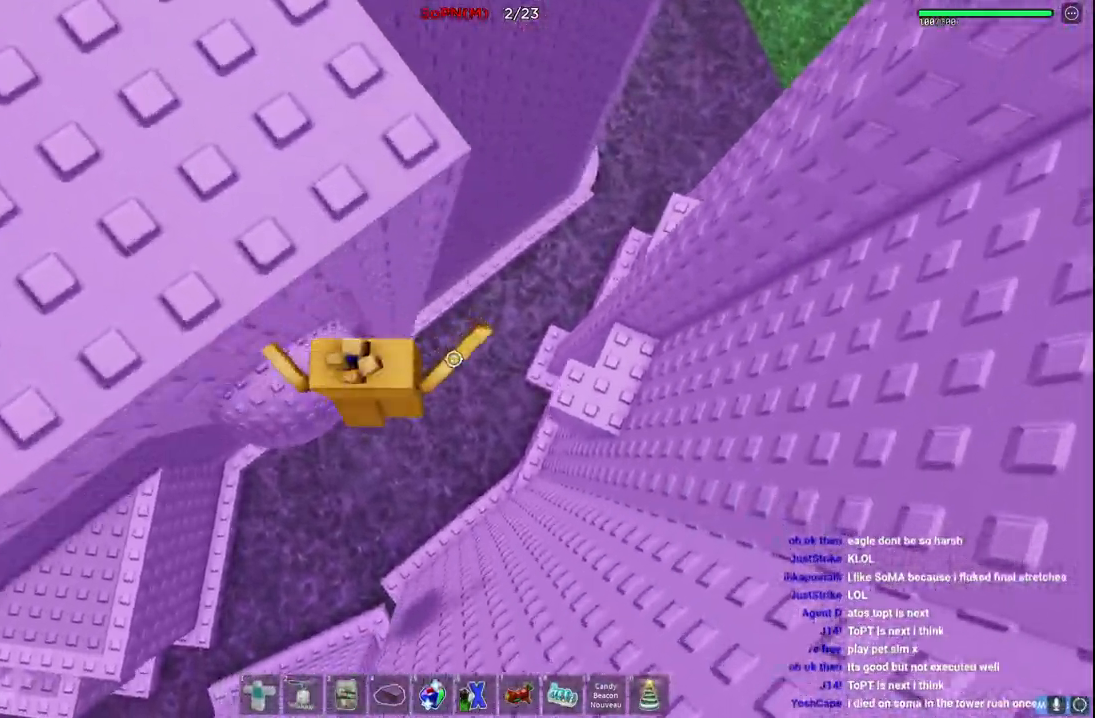
{"keys": ["d"], "events": []}
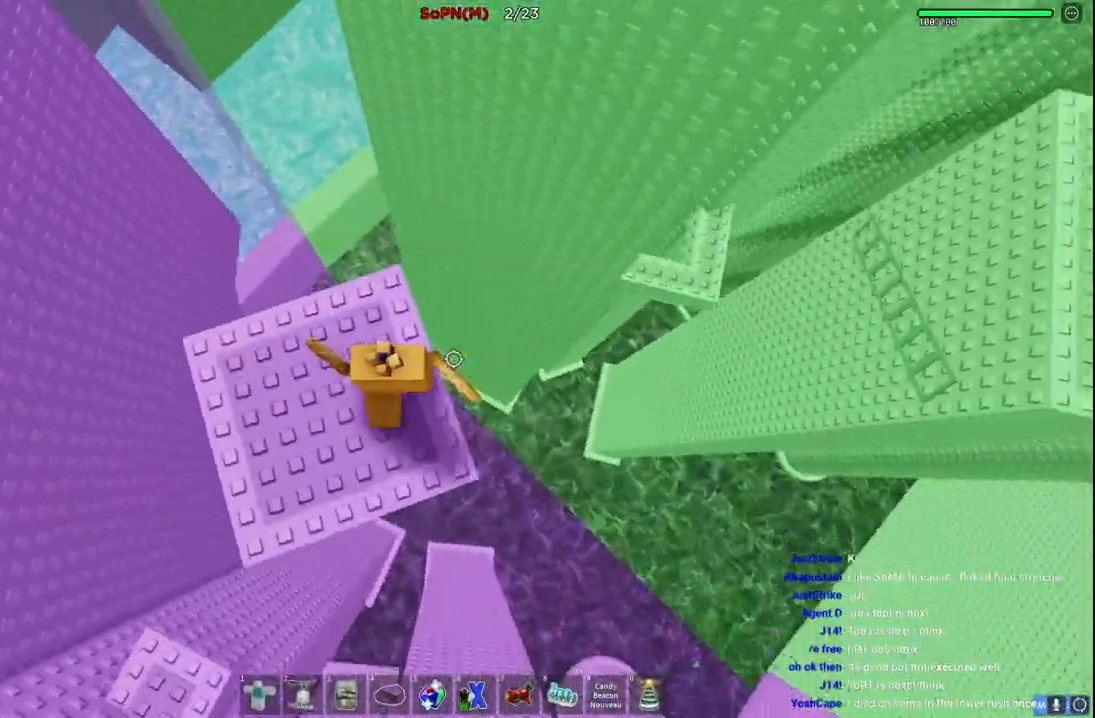
{"keys": ["a", "w"], "events": [[17, "d", "up"], [117, "w", "down"], [167, "a", "down"]]}
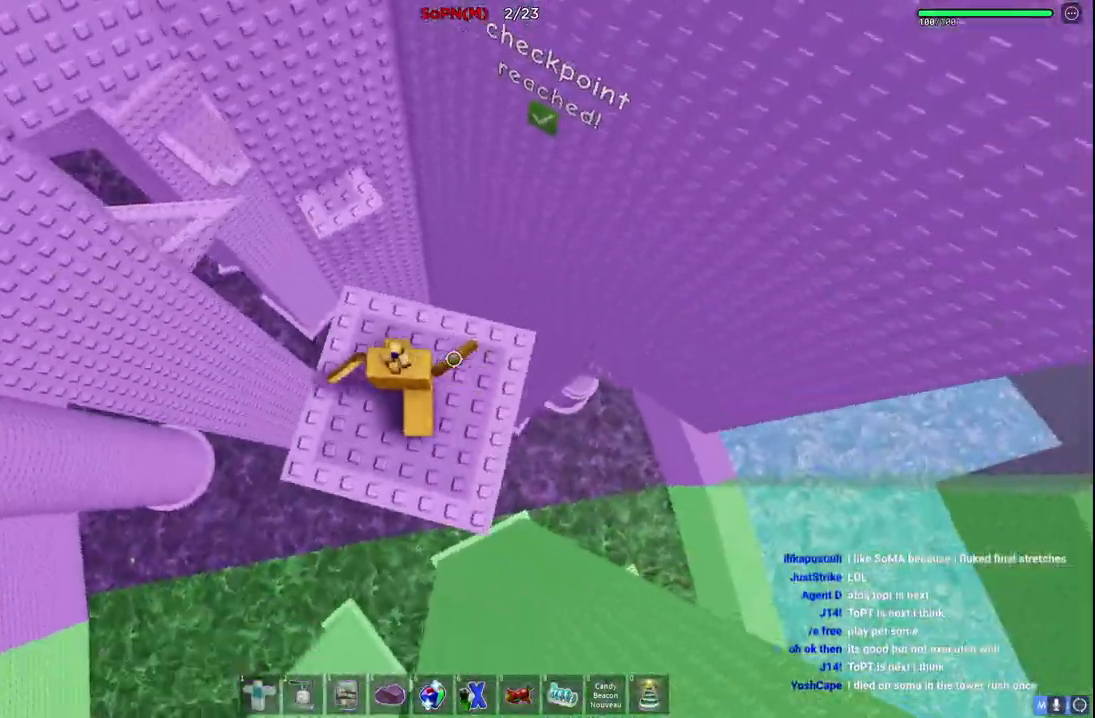
{"keys": ["w"], "events": [[217, "a", "up"], [217, "space", "down"], [383, "space", "up"]]}
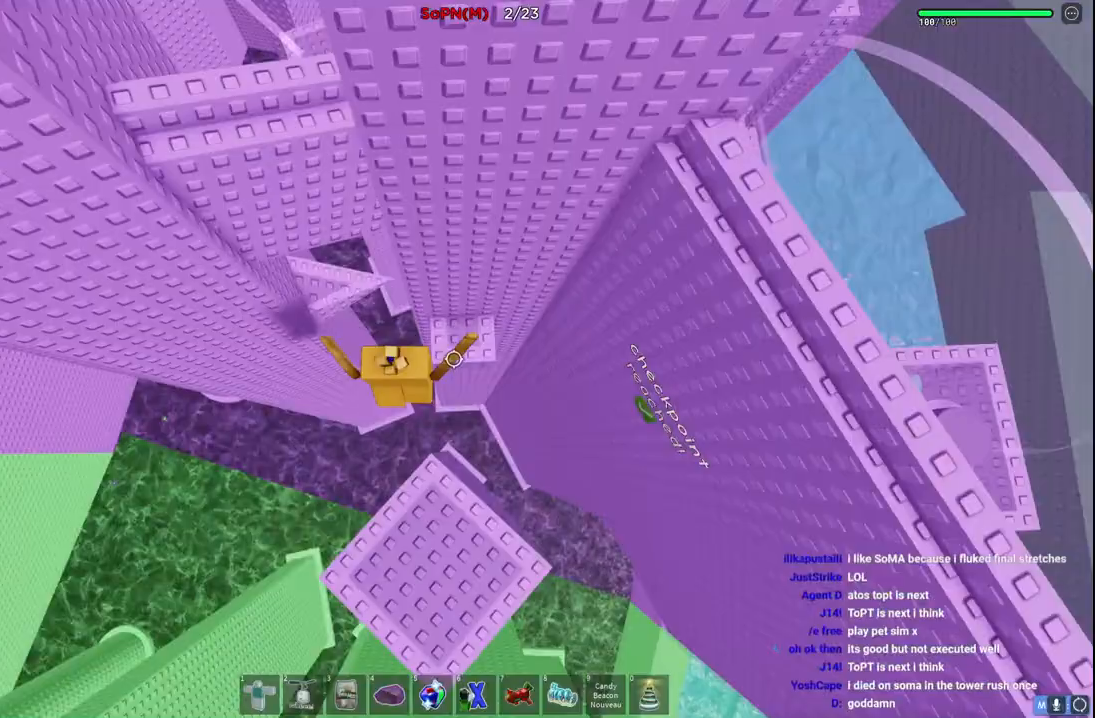
{"keys": ["a", "space"], "events": [[283, "w", "up"], [317, "a", "down"], [417, "space", "down"]]}
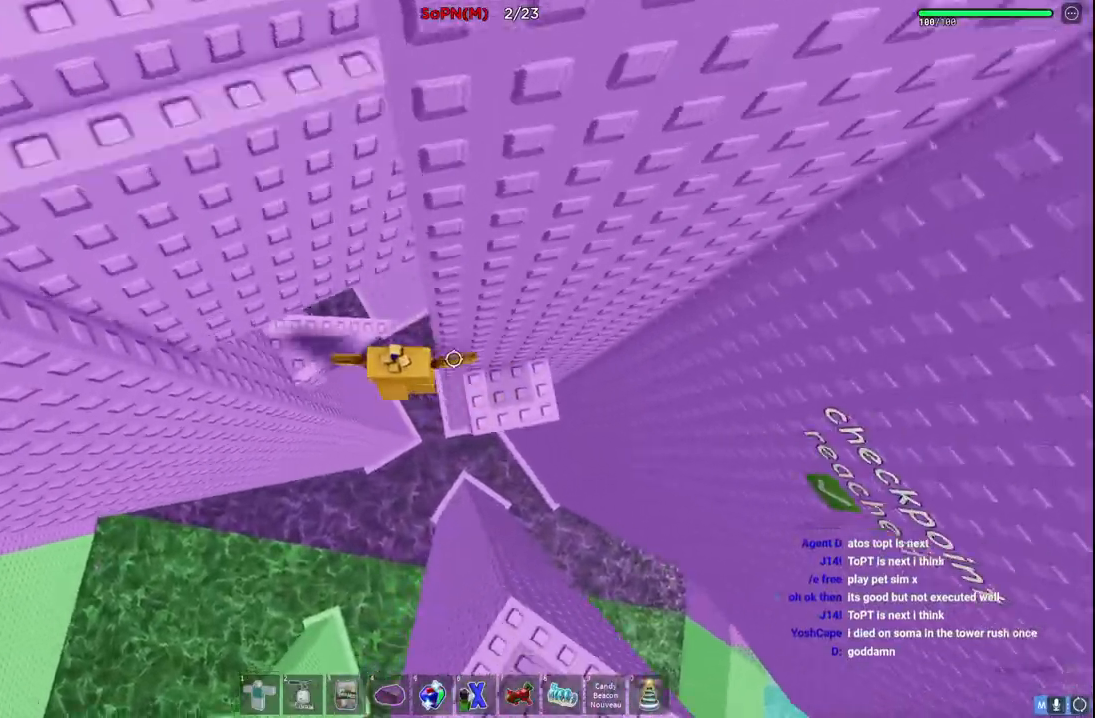
{"keys": ["w"], "events": [[100, "space", "up"], [100, "w", "down"], [183, "a", "up"], [217, "w", "up"], [317, "w", "down"]]}
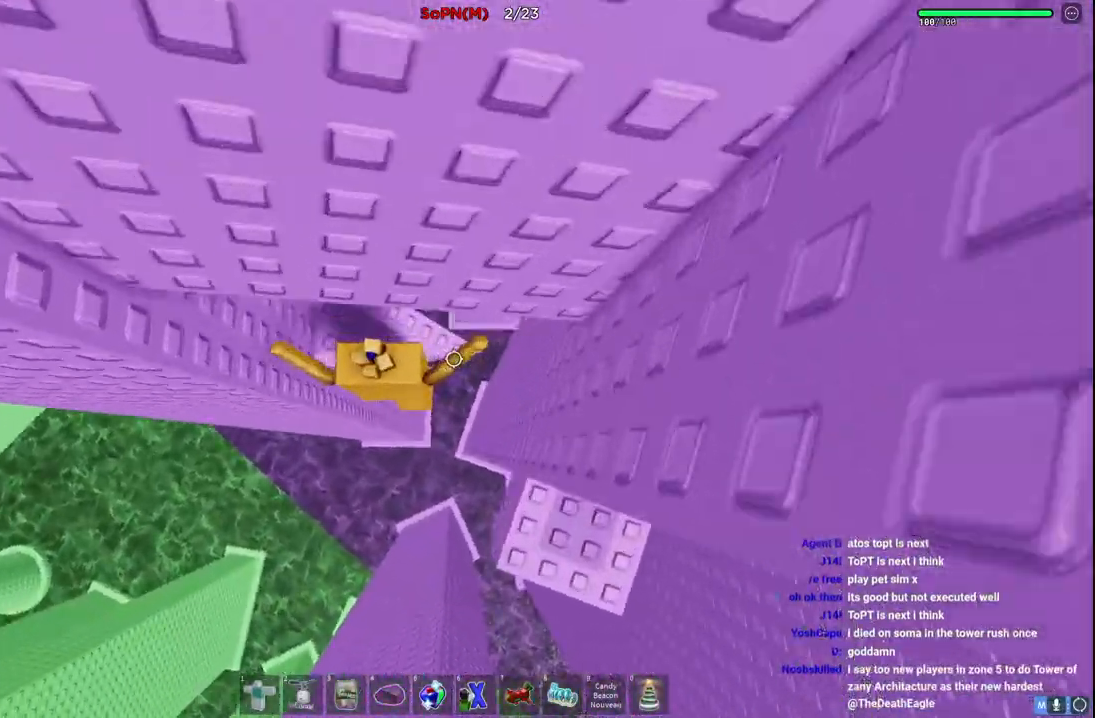
{"keys": ["d", "w"], "events": [[17, "d", "down"], [217, "d", "up"], [233, "w", "up"], [383, "w", "down"], [400, "d", "down"]]}
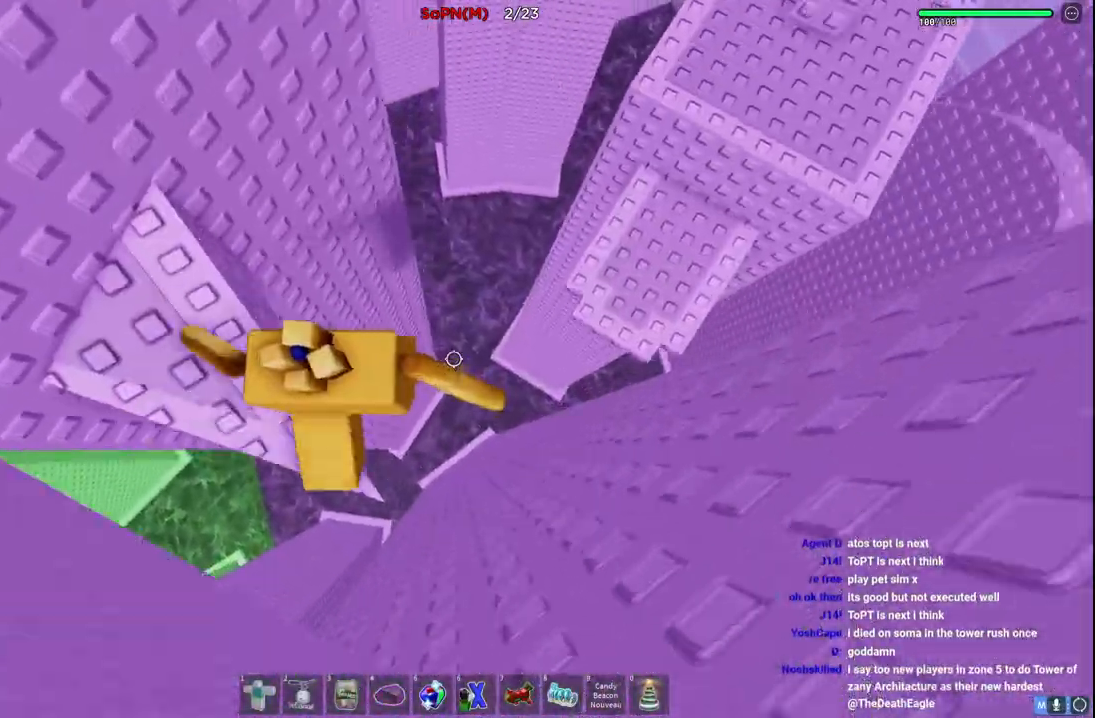
{"keys": ["d", "w"], "events": [[67, "space", "down"], [333, "space", "up"]]}
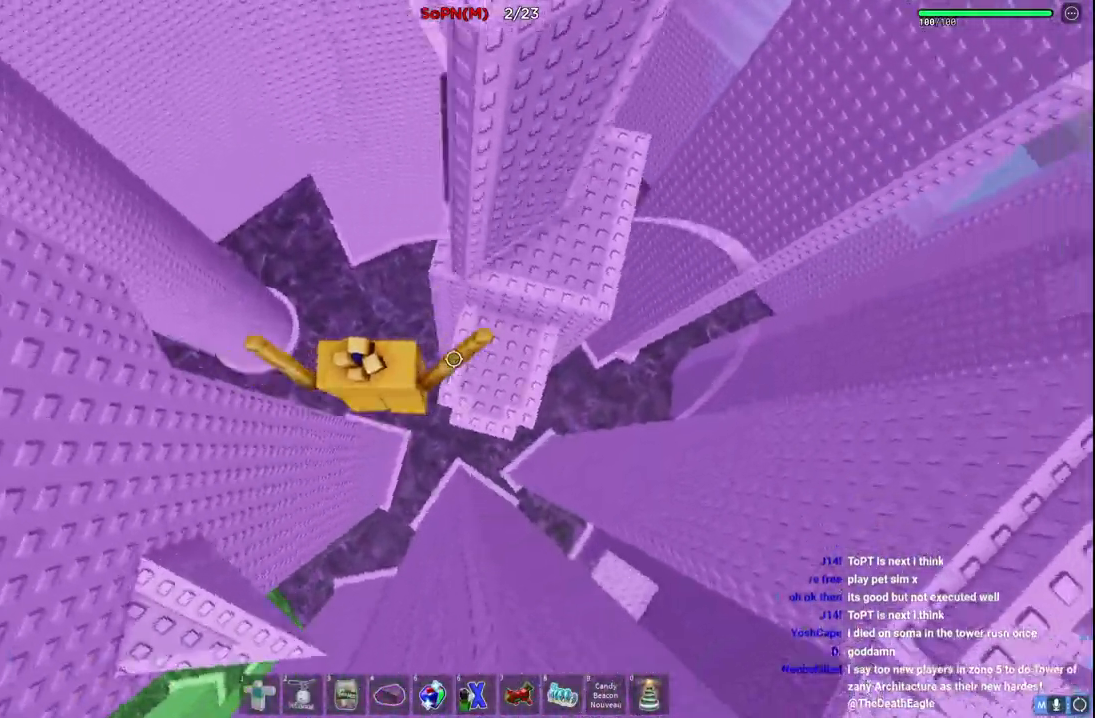
{"keys": ["w"], "events": [[250, "d", "up"], [300, "space", "down"], [483, "space", "up"]]}
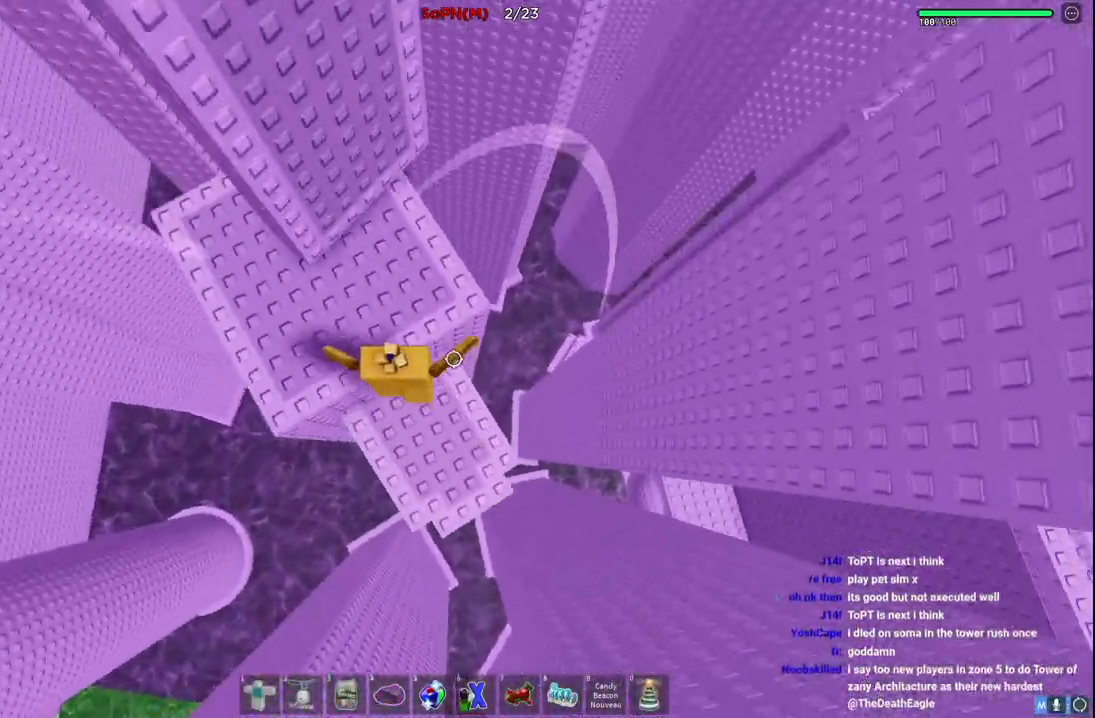
{"keys": ["d", "space"], "events": [[83, "d", "down"], [283, "w", "up"], [383, "space", "down"]]}
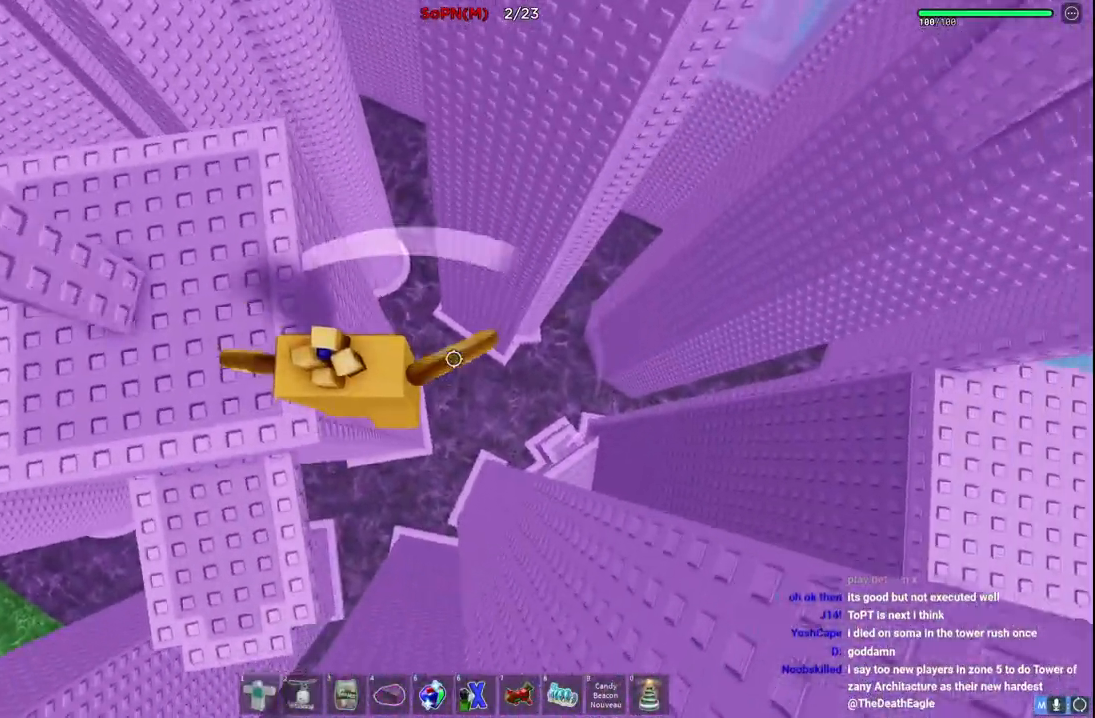
{"keys": ["d"], "events": [[217, "space", "up"]]}
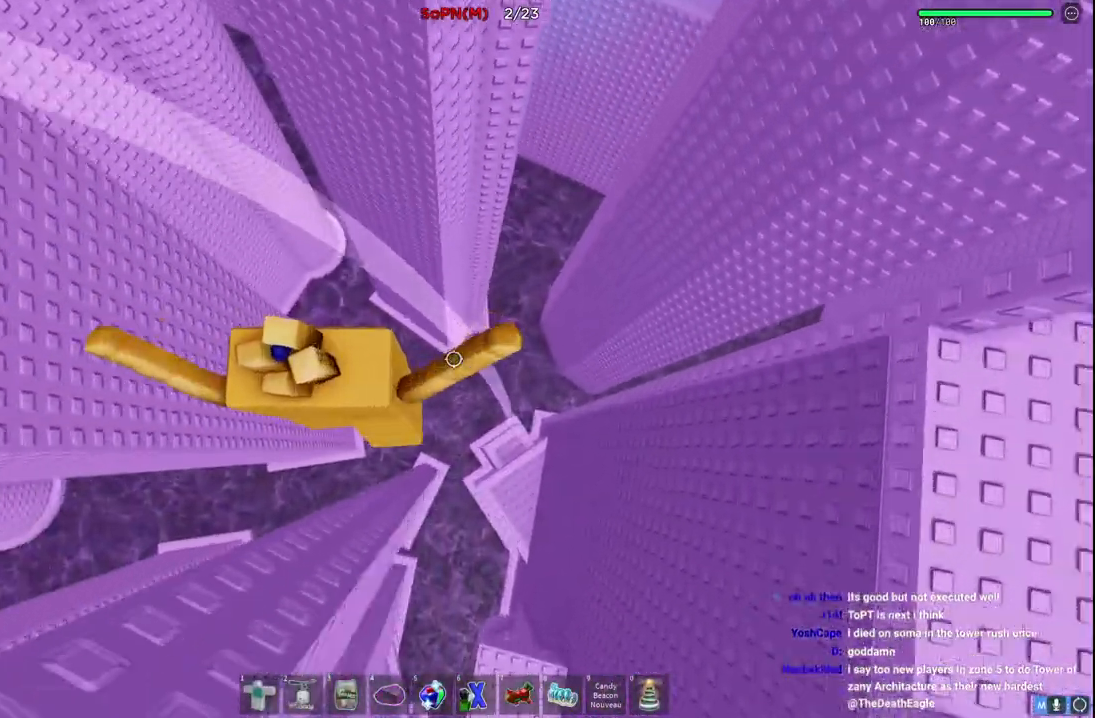
{"keys": ["d", "space"], "events": [[450, "space", "down"]]}
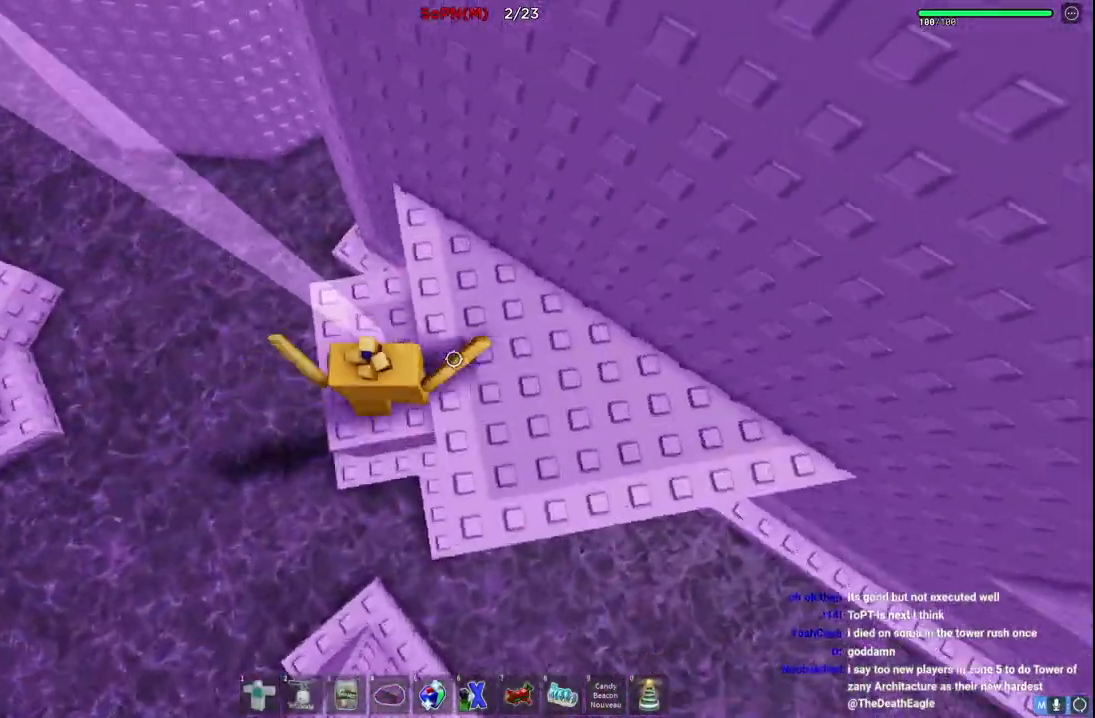
{"keys": ["d", "w"], "events": [[133, "space", "up"], [167, "w", "down"]]}
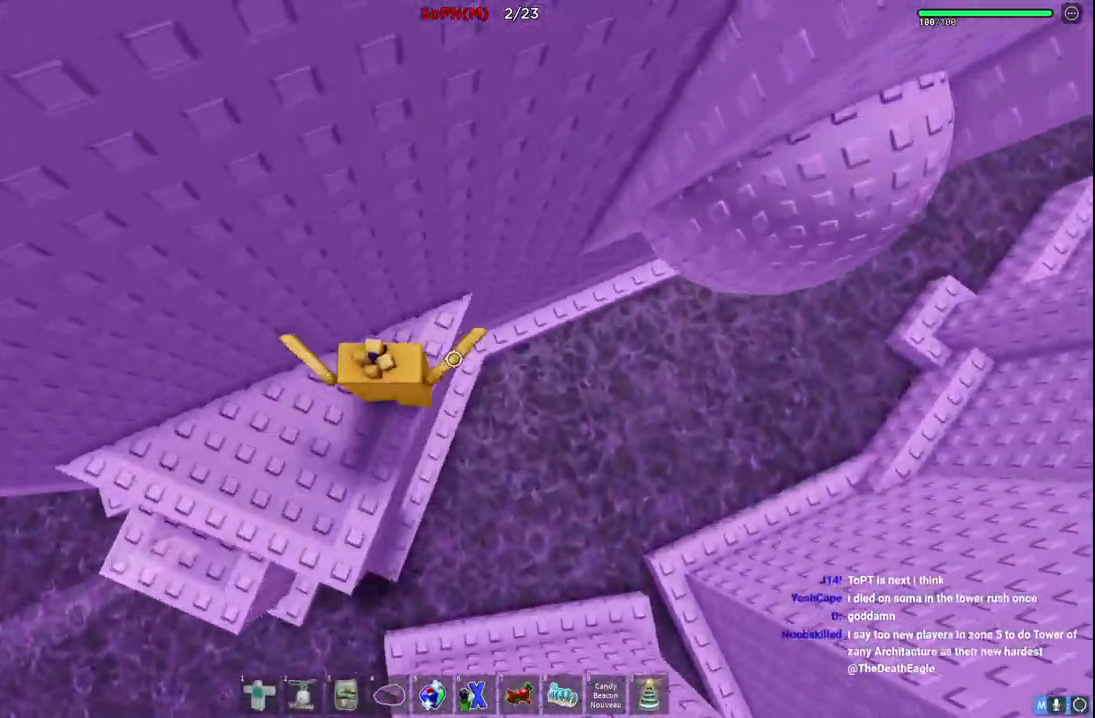
{"keys": ["d", "w"], "events": [[167, "space", "down"], [183, "w", "up"], [333, "w", "down"], [350, "space", "up"]]}
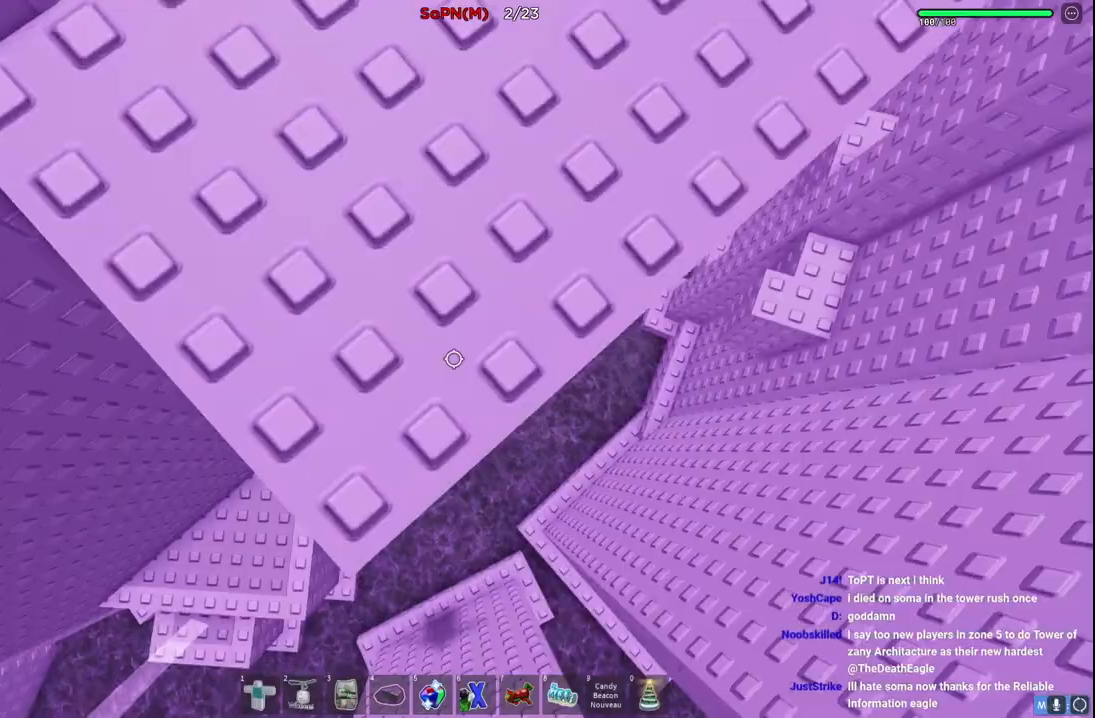
{"keys": [], "events": [[417, "d", "up"], [450, "w", "up"]]}
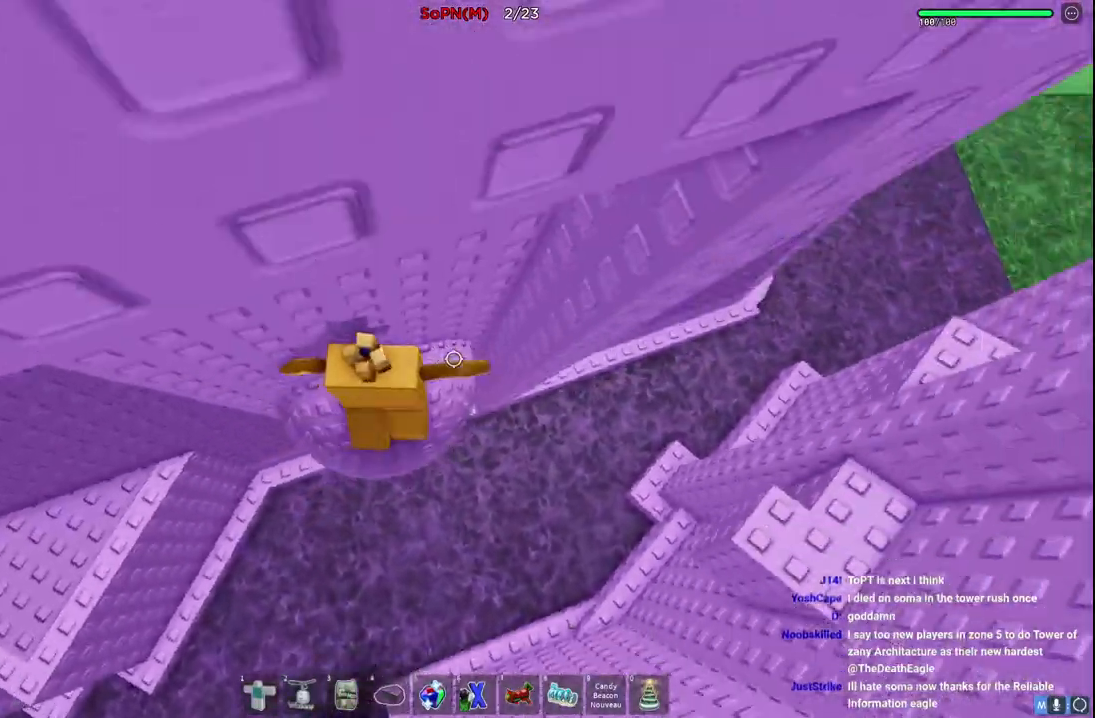
{"keys": ["d", "space"], "events": [[133, "d", "down"], [400, "space", "down"]]}
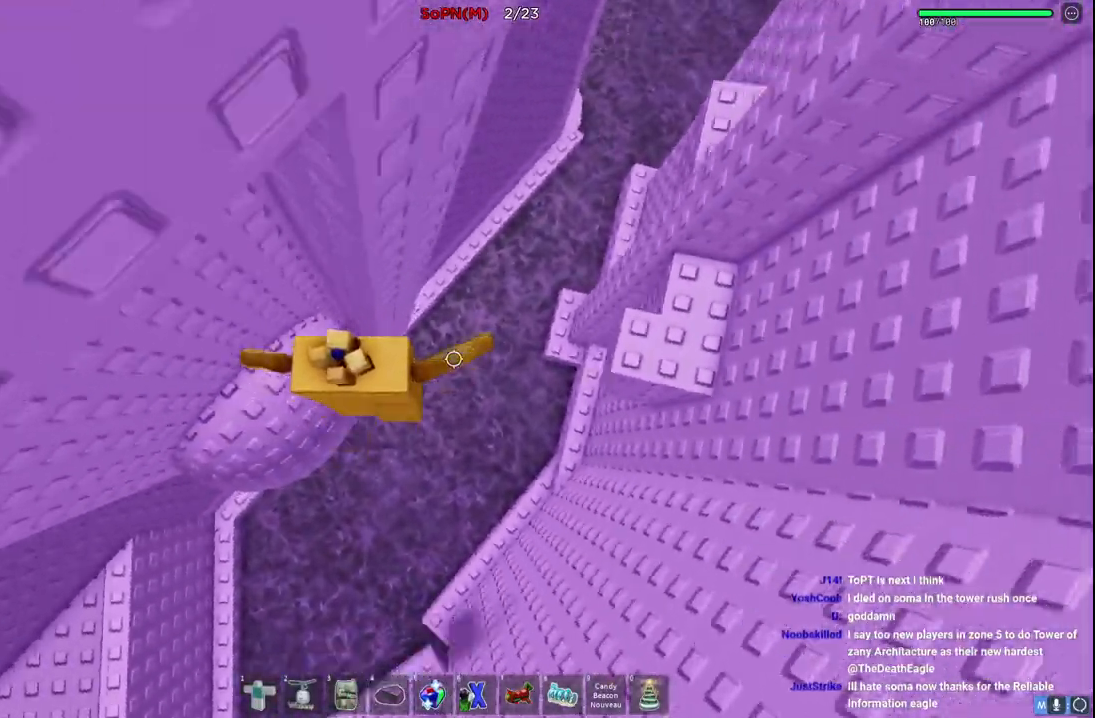
{"keys": ["a", "w"], "events": [[150, "space", "up"], [433, "w", "down"], [500, "a", "down"], [500, "d", "up"]]}
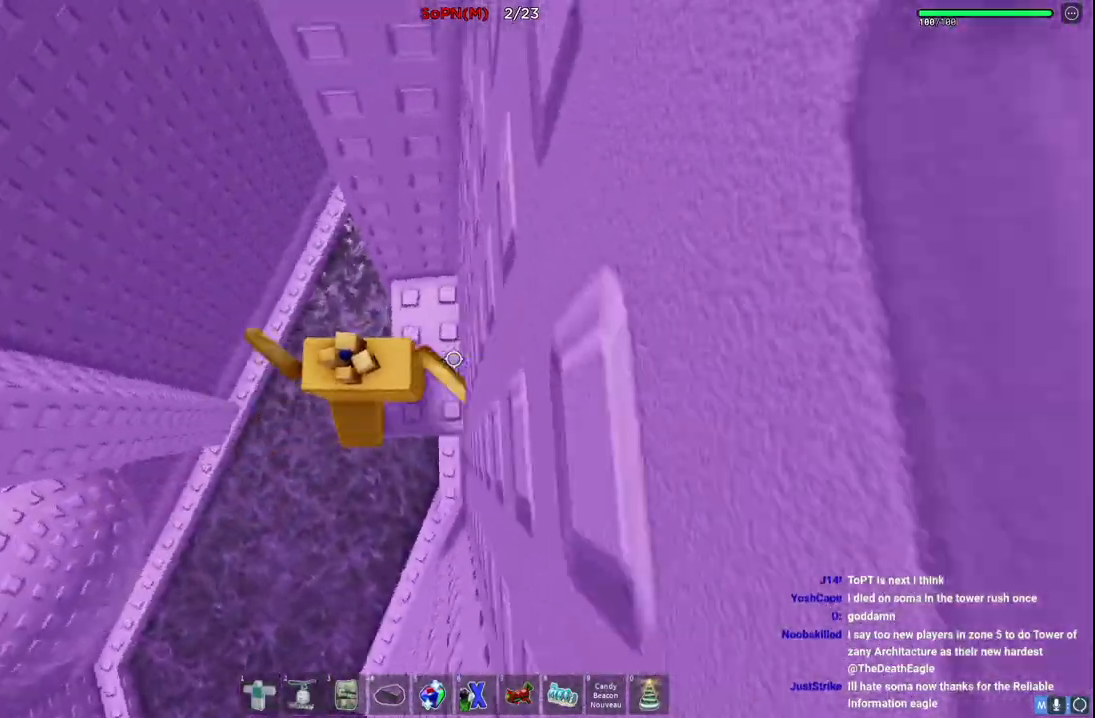
{"keys": ["a"], "events": [[83, "space", "down"], [167, "w", "up"], [267, "space", "up"], [350, "w", "down"], [433, "w", "up"]]}
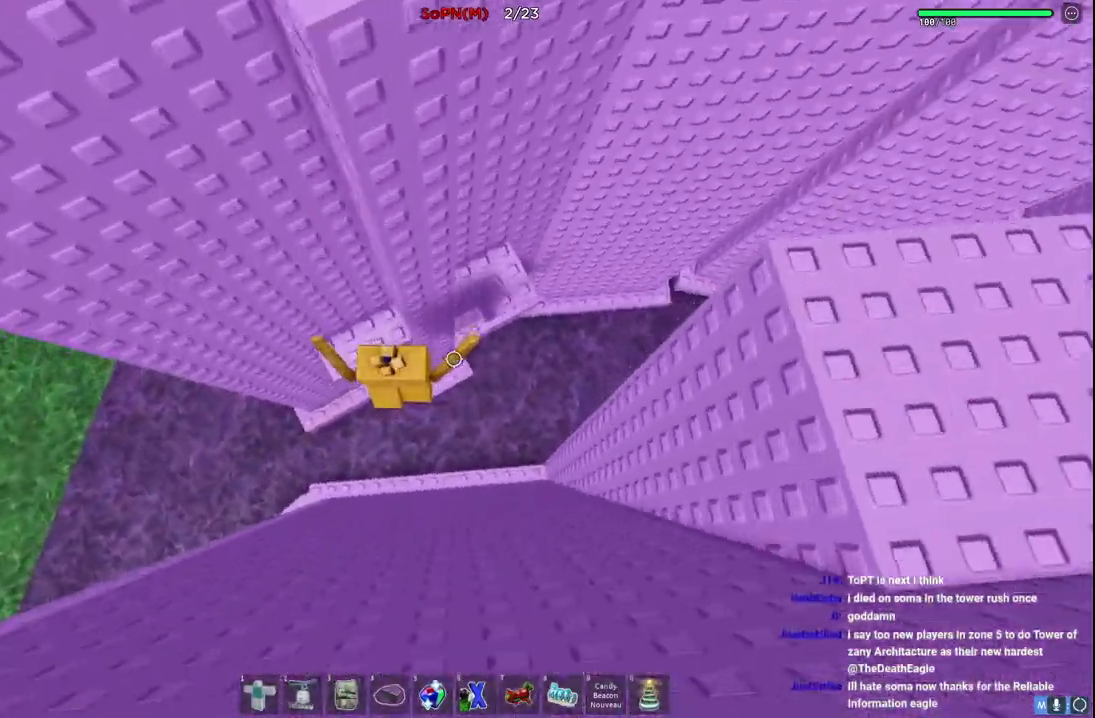
{"keys": [], "events": [[217, "a", "up"], [350, "s", "down"], [400, "s", "up"]]}
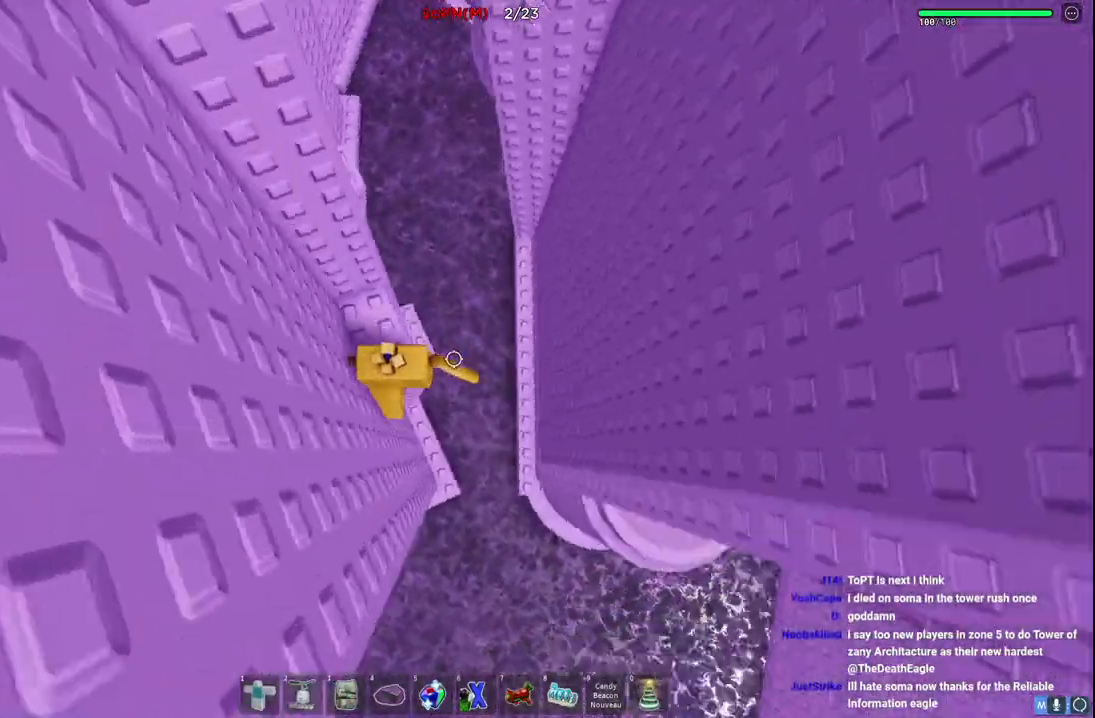
{"keys": ["d"], "events": [[150, "d", "down"], [267, "space", "down"], [500, "space", "up"]]}